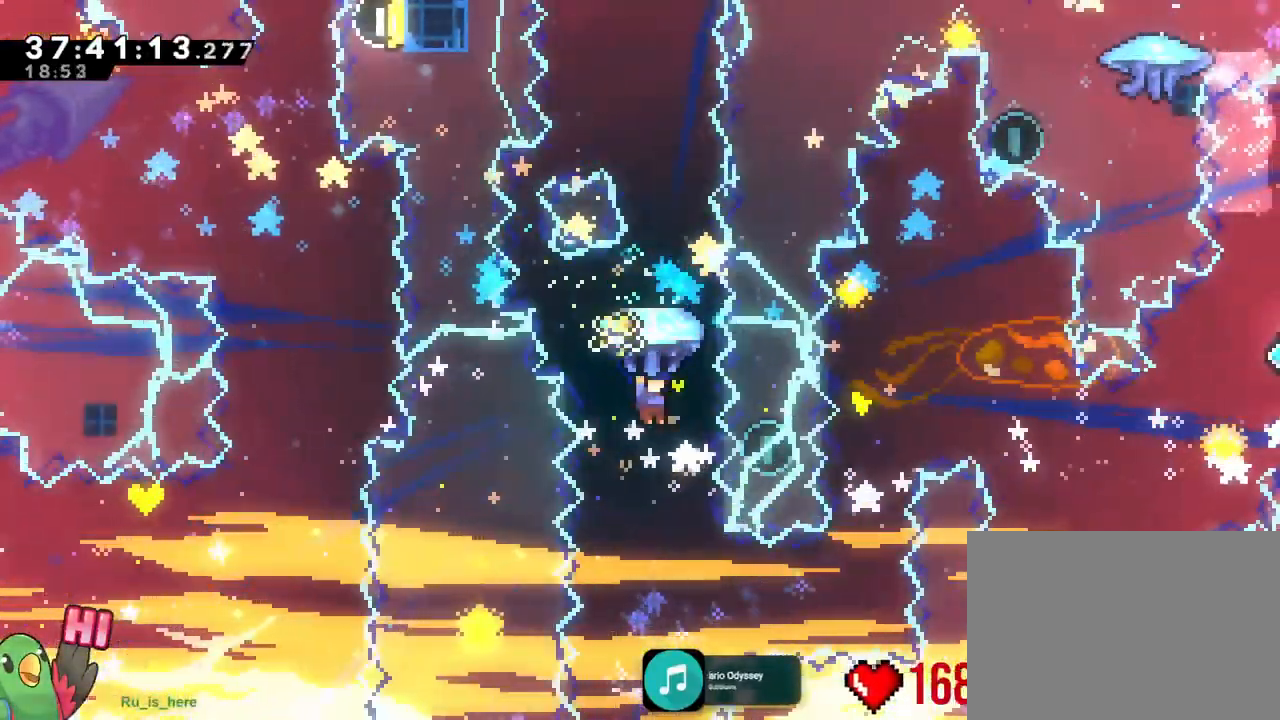
Gameplay with a controller (Nintendo layout); each line is a JSON object with the inputs held at the frame after it. "events" lists button and stick changes between this image and that frame as [ms after this image, input, new state], when the widget could be followed in between. Not read: L3 R3 SELECT START.
{"buttons": ["B", "R1"], "left_stick": "up", "right_stick": "center", "events": [[33, "DPAD_RIGHT", "up"]]}
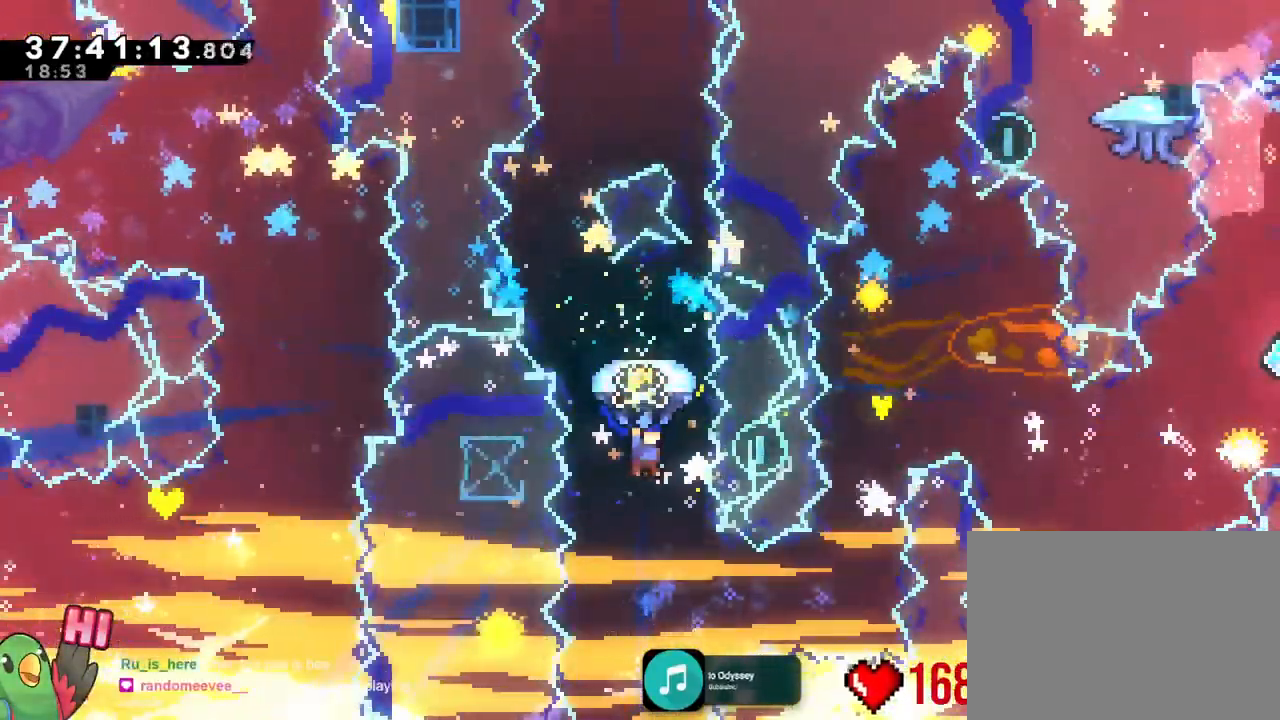
{"buttons": ["B"], "left_stick": "center", "right_stick": "center", "events": [[134, "left_stick", "center"], [167, "R1", "up"], [250, "R1", "down"], [400, "R1", "up"]]}
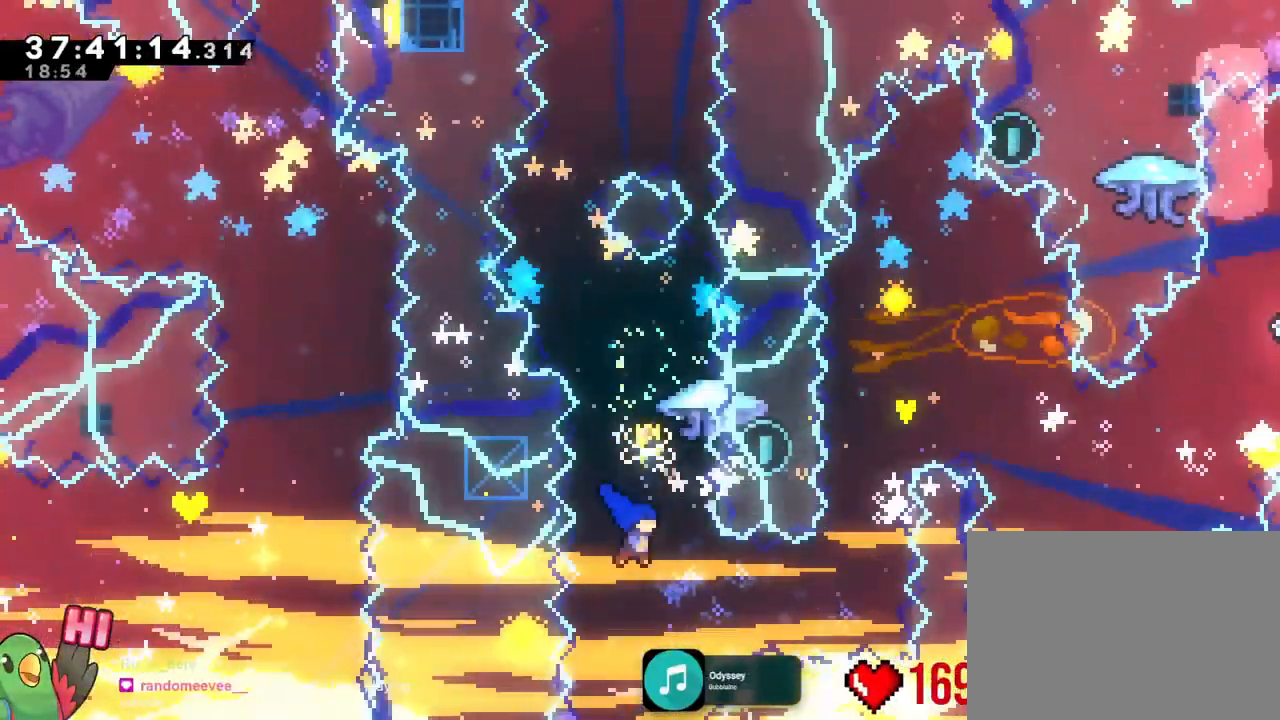
{"buttons": ["B", "Y"], "left_stick": "up", "right_stick": "center", "events": [[50, "left_stick", "down-right"], [116, "left_stick", "right"], [166, "Y", "down"], [317, "Y", "up"], [467, "Y", "down"], [467, "left_stick", "up"]]}
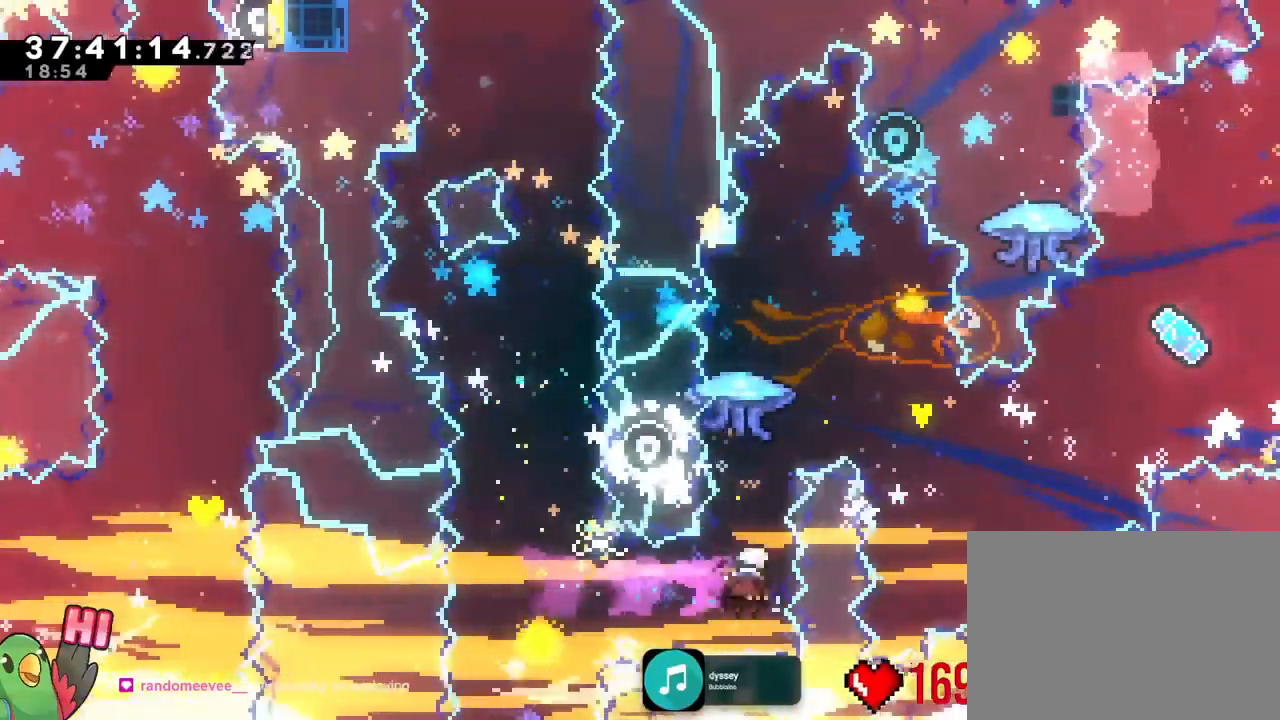
{"buttons": ["B", "R1"], "left_stick": "up-right", "right_stick": "center"}
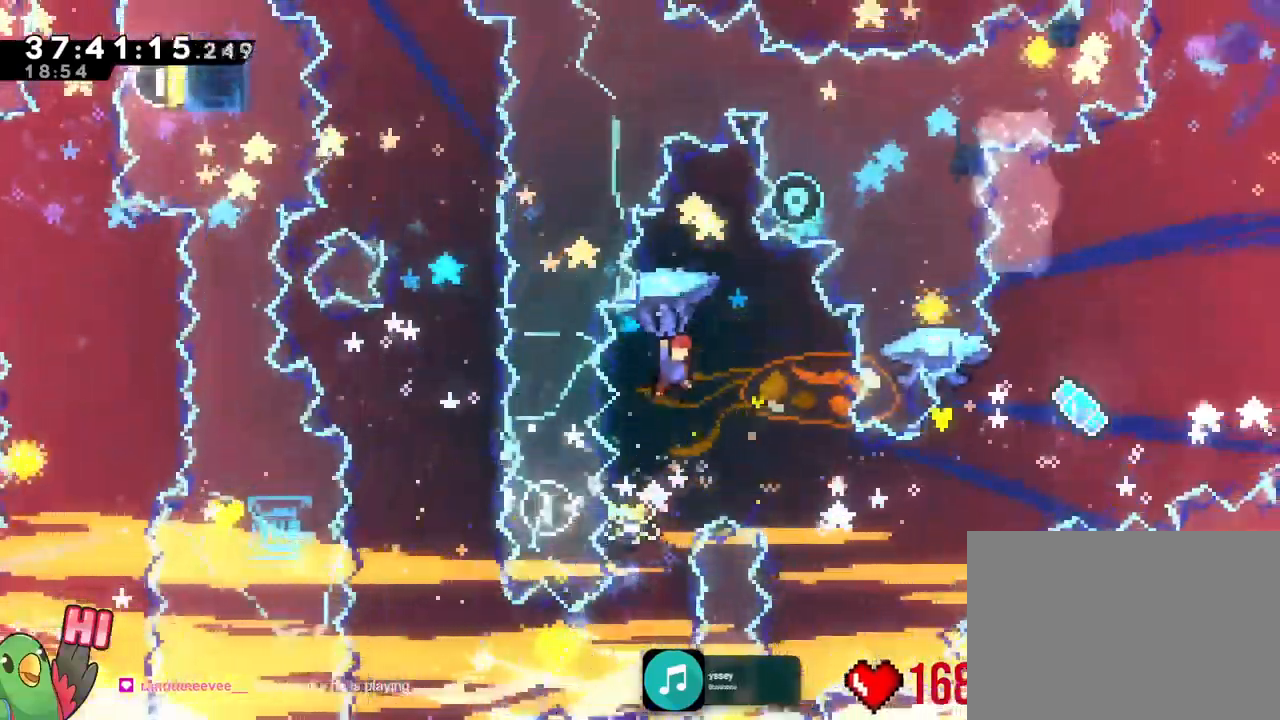
{"buttons": ["B"], "left_stick": "right", "right_stick": "center", "events": [[66, "left_stick", "center"], [216, "DPAD_UP", "down"], [283, "DPAD_UP", "up"], [333, "R1", "up"], [383, "DPAD_UP", "down"], [400, "left_stick", "right"], [433, "DPAD_UP", "up"]]}